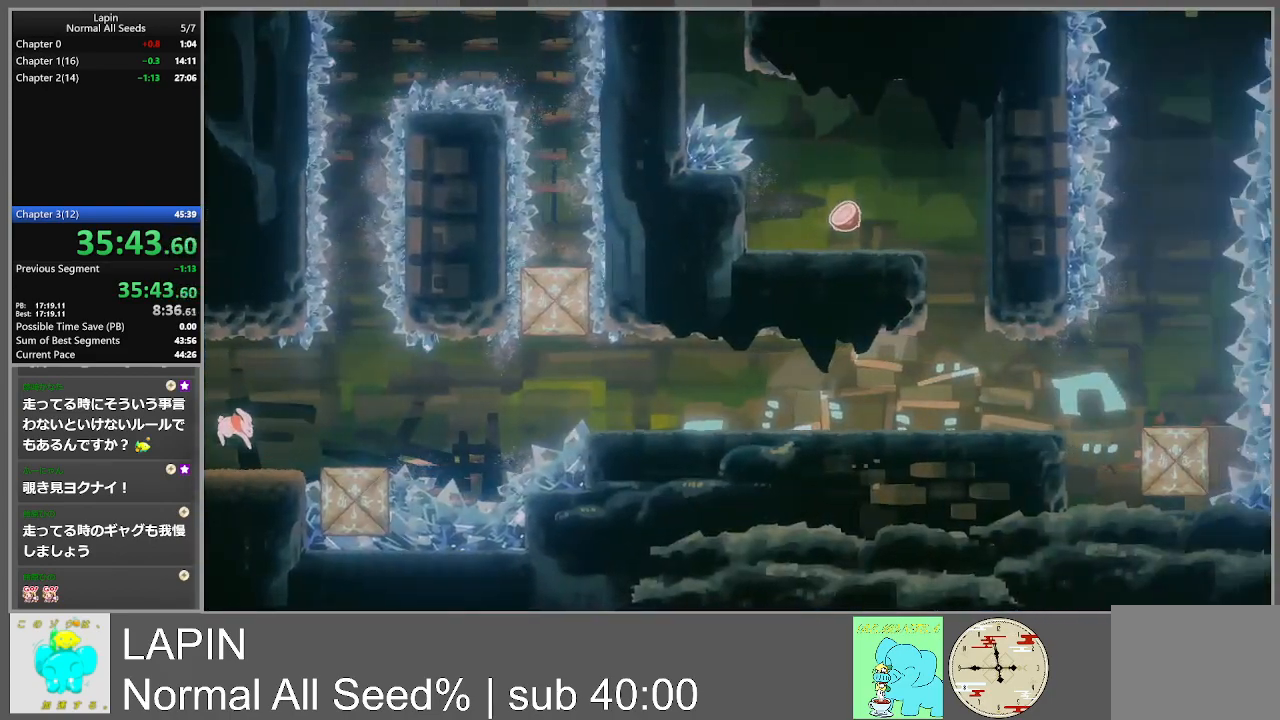
Gameplay with a controller (PlayStation layout); each line is a JSON object with the inputs held at the frame after it. "events" lists button and stick changes between this image and that frame as [ms after this image, input, new state], when the widget could be followed in between. Not read: L3 R3 left_stick right_stick.
{"buttons": ["DPAD_RIGHT"], "events": [[300, "CROSS", "down"], [417, "CROSS", "up"]]}
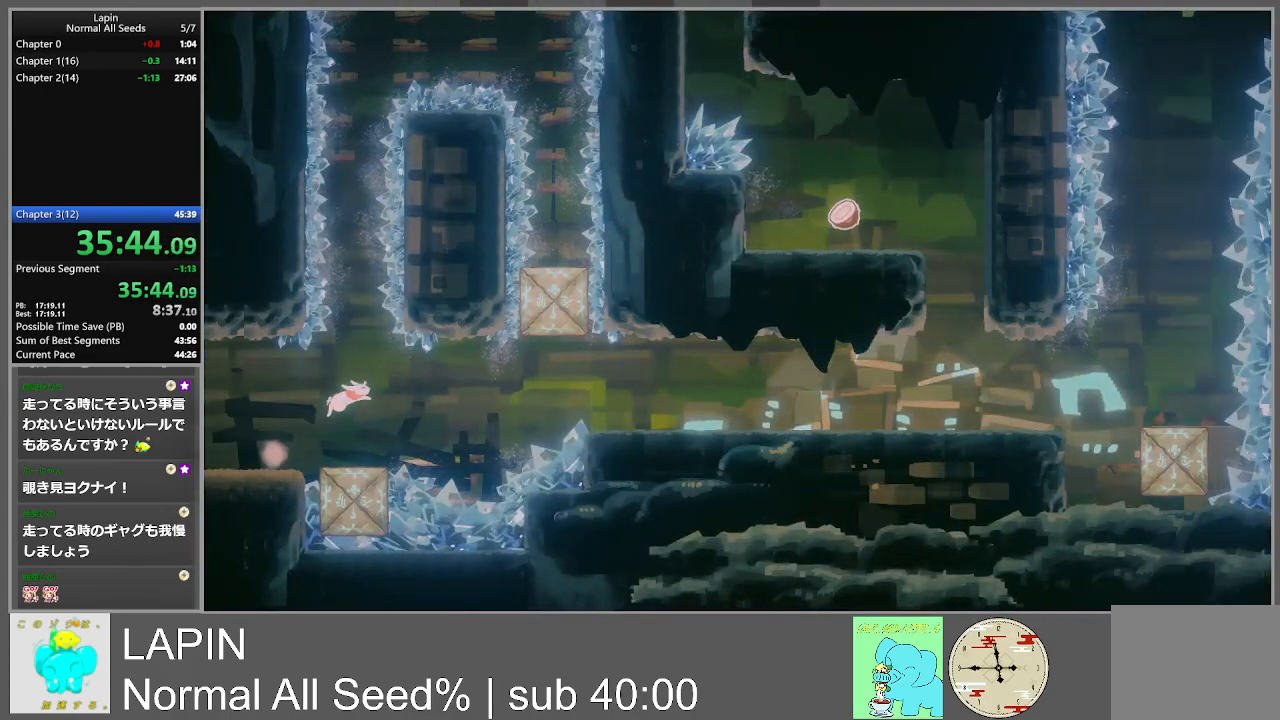
{"buttons": ["DPAD_LEFT"], "events": [[117, "DPAD_RIGHT", "up"], [450, "DPAD_LEFT", "down"]]}
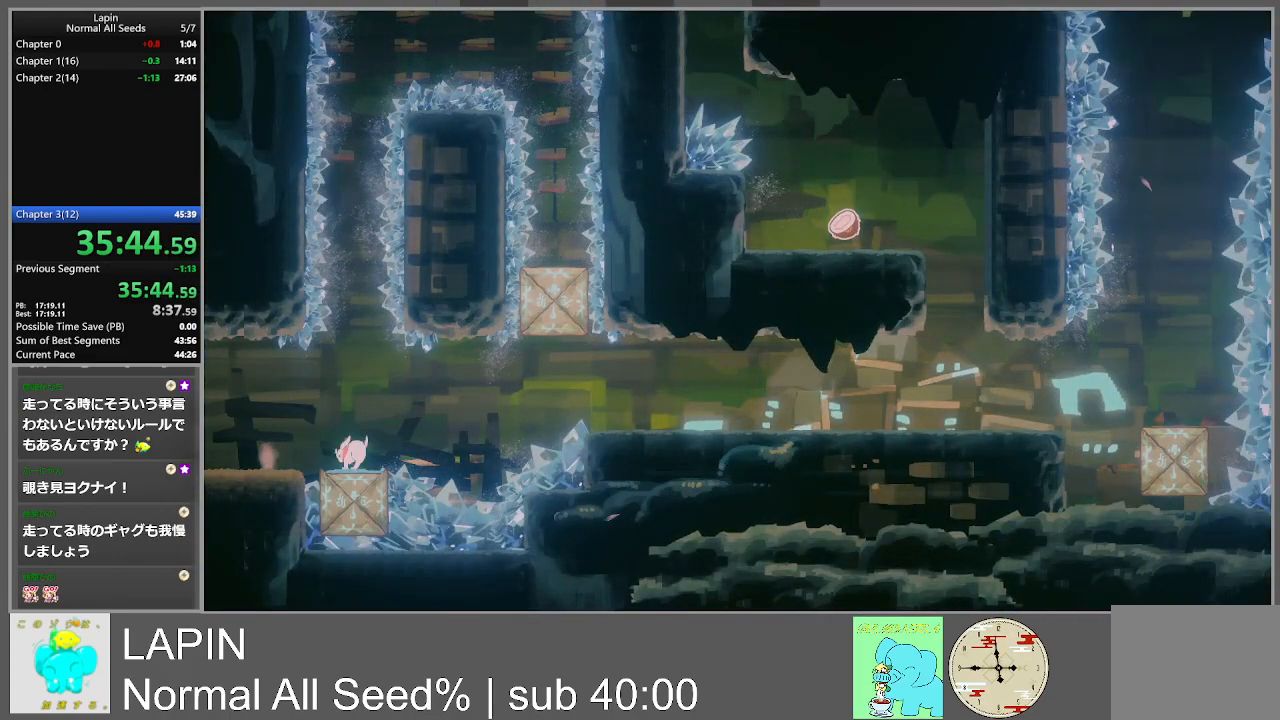
{"buttons": [], "events": [[33, "CROSS", "down"], [167, "CROSS", "up"], [417, "DPAD_LEFT", "up"]]}
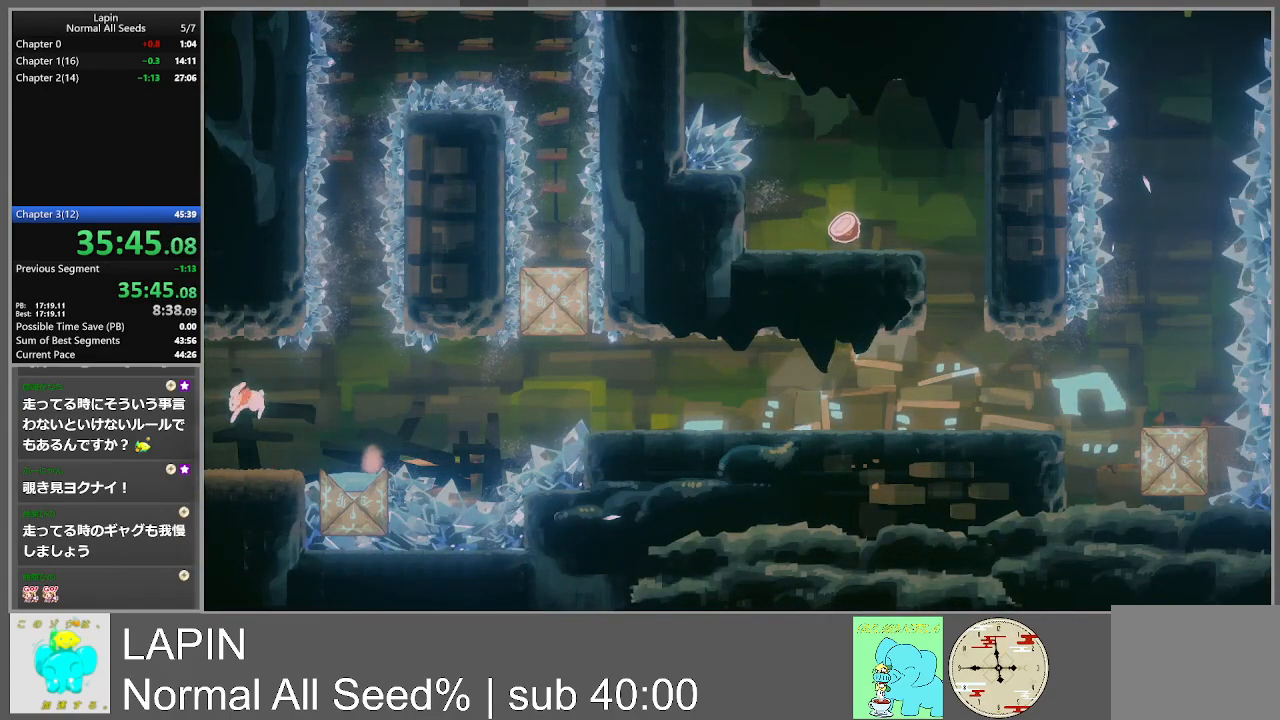
{"buttons": ["DPAD_RIGHT"], "events": [[300, "DPAD_RIGHT", "down"], [317, "CROSS", "down"], [433, "CROSS", "up"]]}
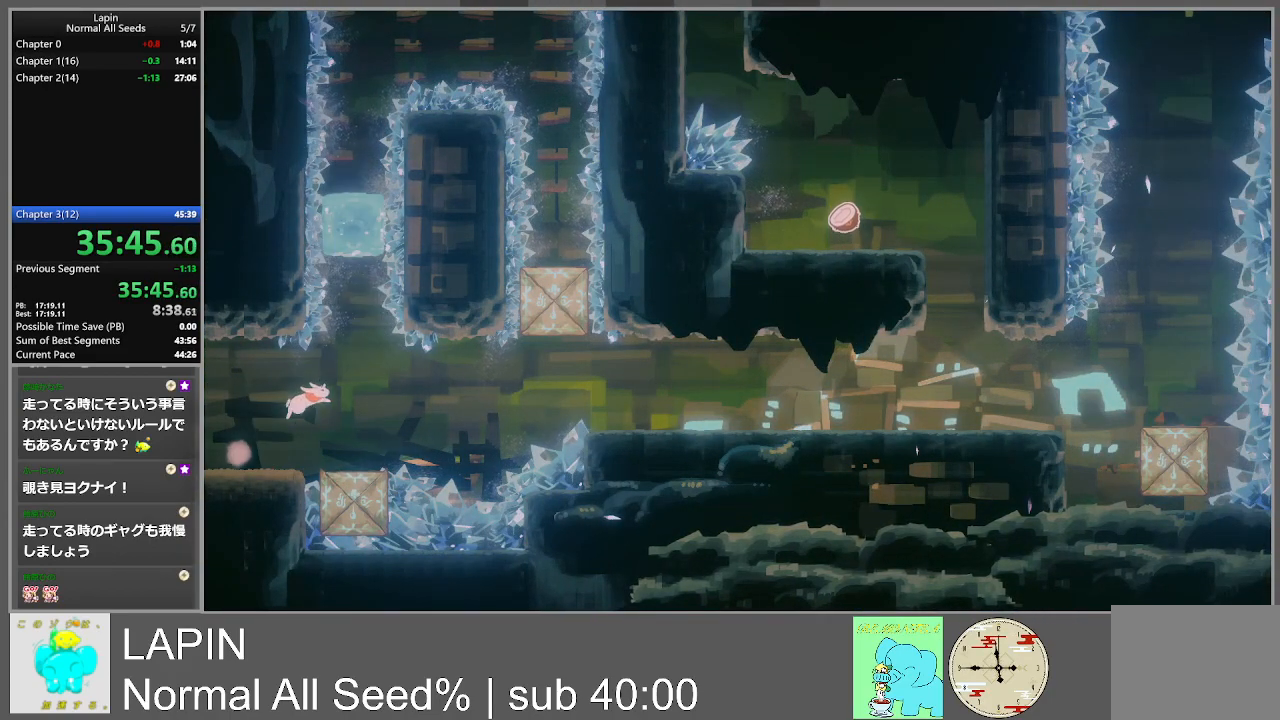
{"buttons": [], "events": [[283, "DPAD_RIGHT", "up"]]}
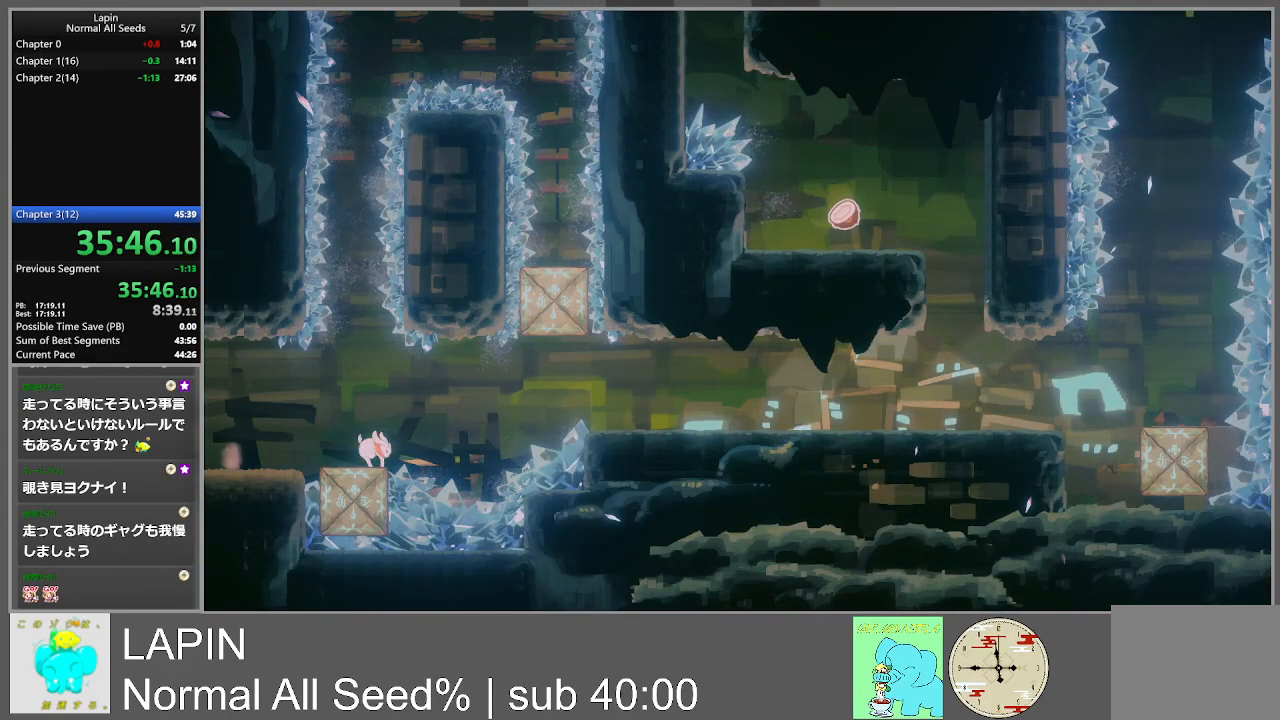
{"buttons": [], "events": []}
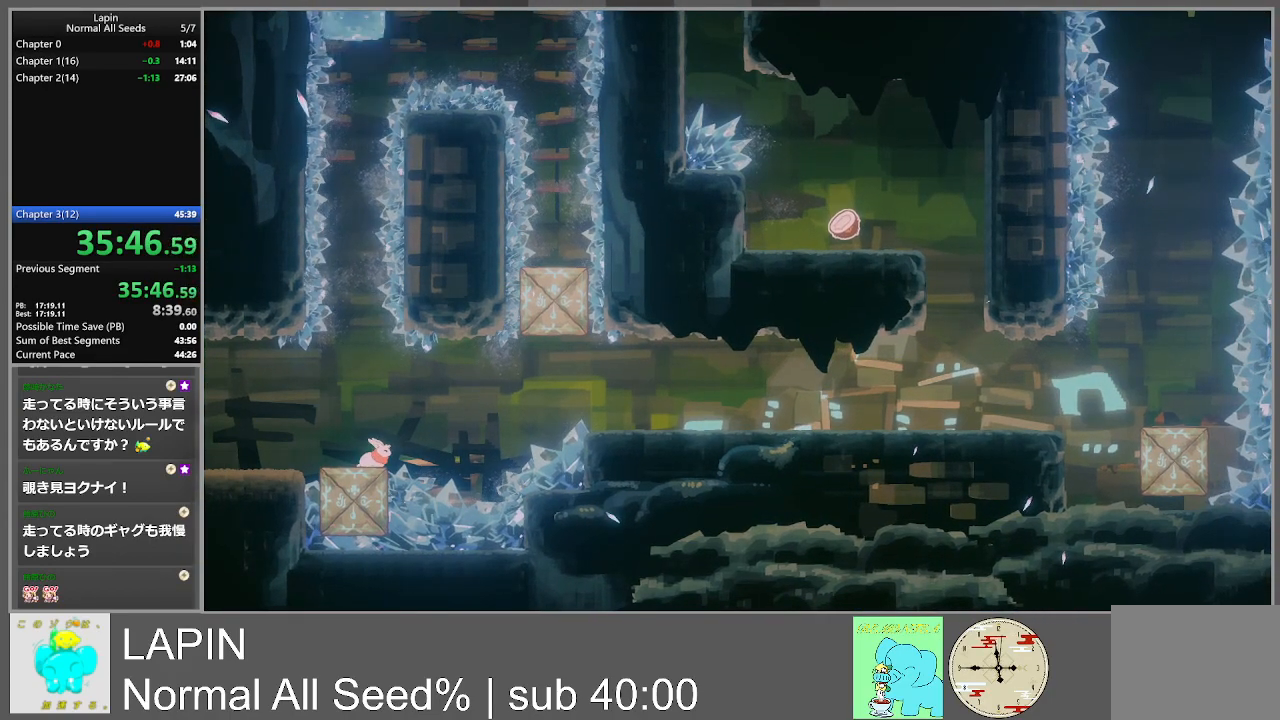
{"buttons": [], "events": []}
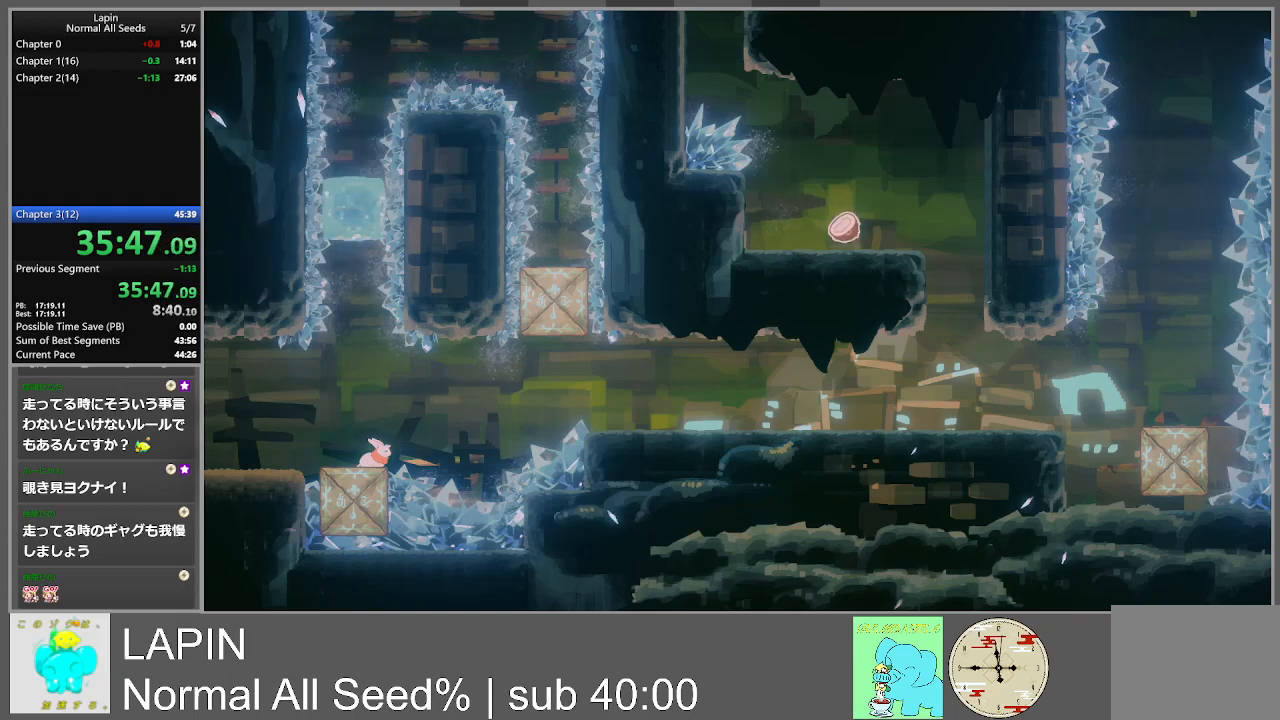
{"buttons": ["DPAD_LEFT"], "events": [[100, "DPAD_RIGHT", "down"], [117, "CROSS", "down"], [267, "DPAD_RIGHT", "up"], [300, "CROSS", "up"], [400, "DPAD_LEFT", "down"]]}
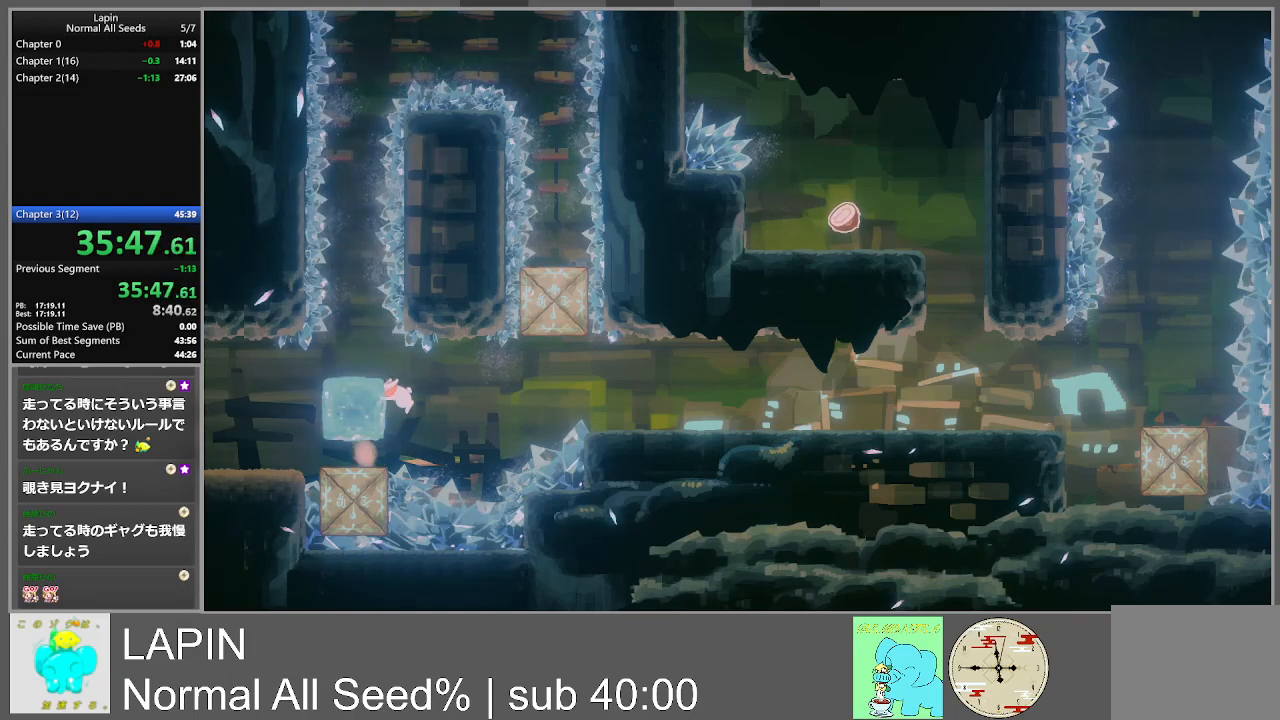
{"buttons": ["CROSS", "DPAD_UP", "DPAD_RIGHT"], "events": [[183, "CROSS", "down"], [183, "DPAD_UP", "down"], [200, "DPAD_LEFT", "up"], [217, "DPAD_RIGHT", "down"], [283, "DPAD_UP", "up"], [300, "DPAD_UP", "down"]]}
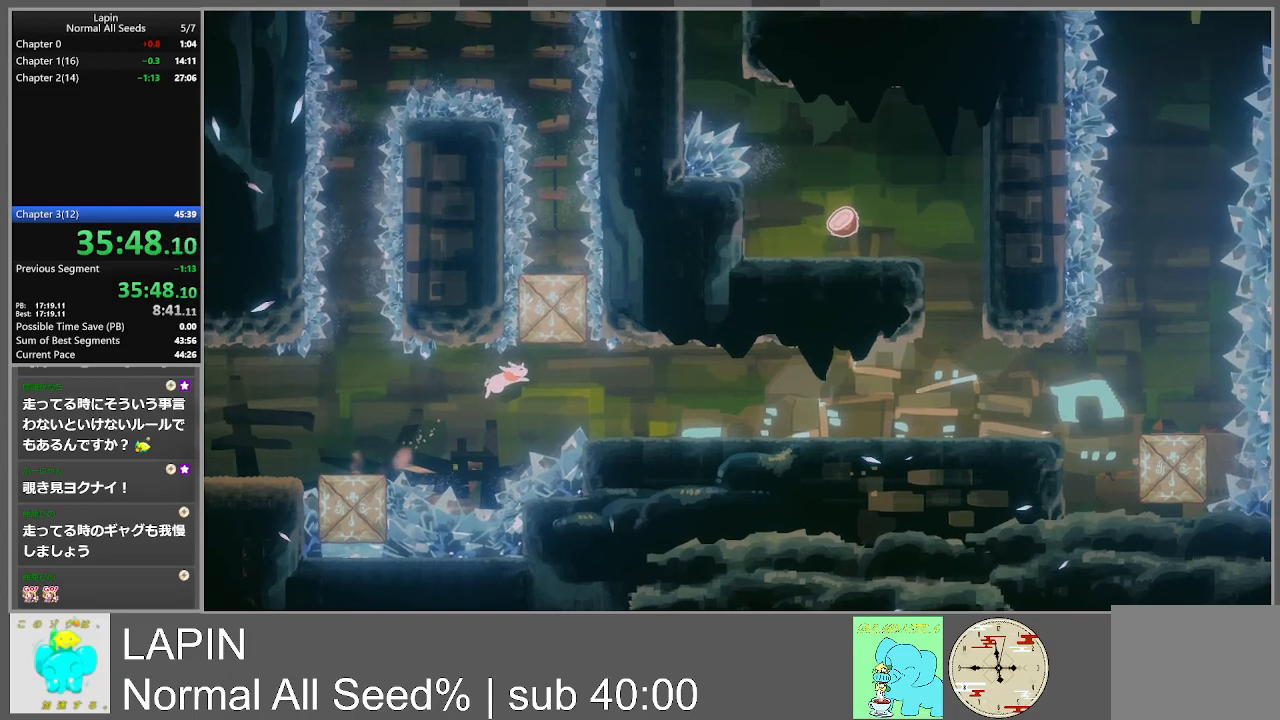
{"buttons": ["DPAD_RIGHT"], "events": [[50, "CROSS", "up"], [183, "DPAD_UP", "up"]]}
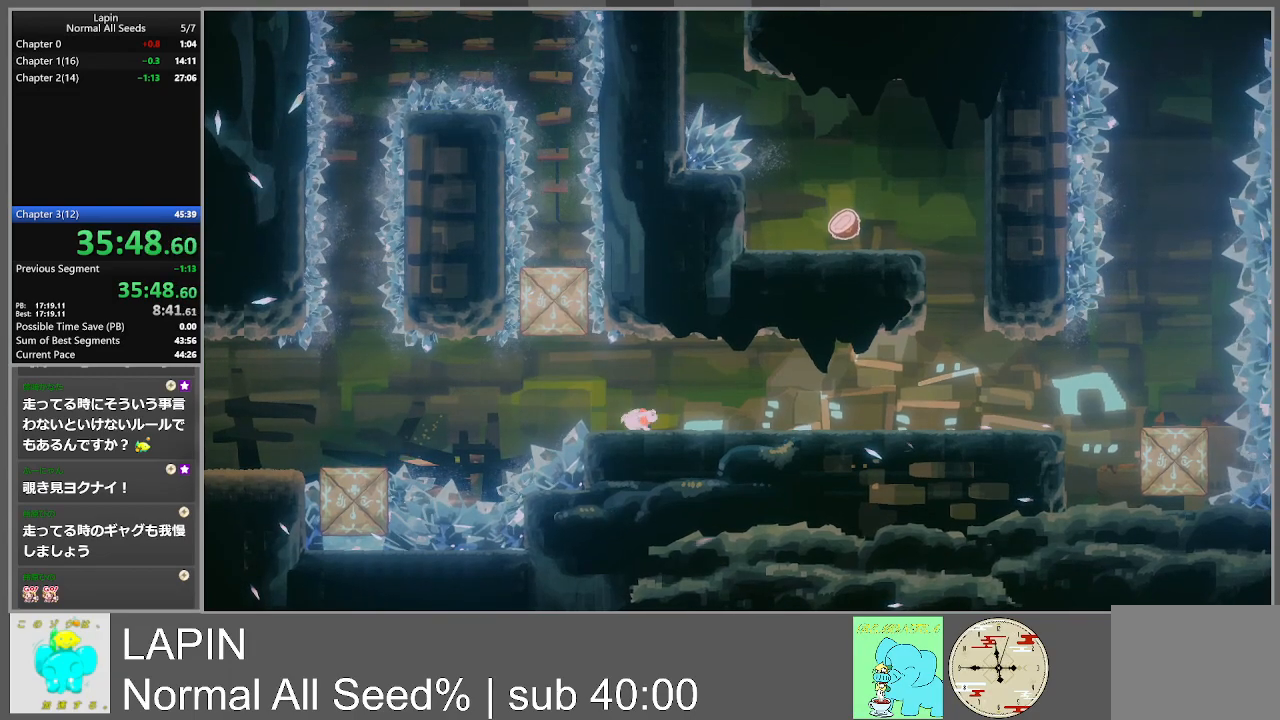
{"buttons": ["DPAD_RIGHT"], "events": []}
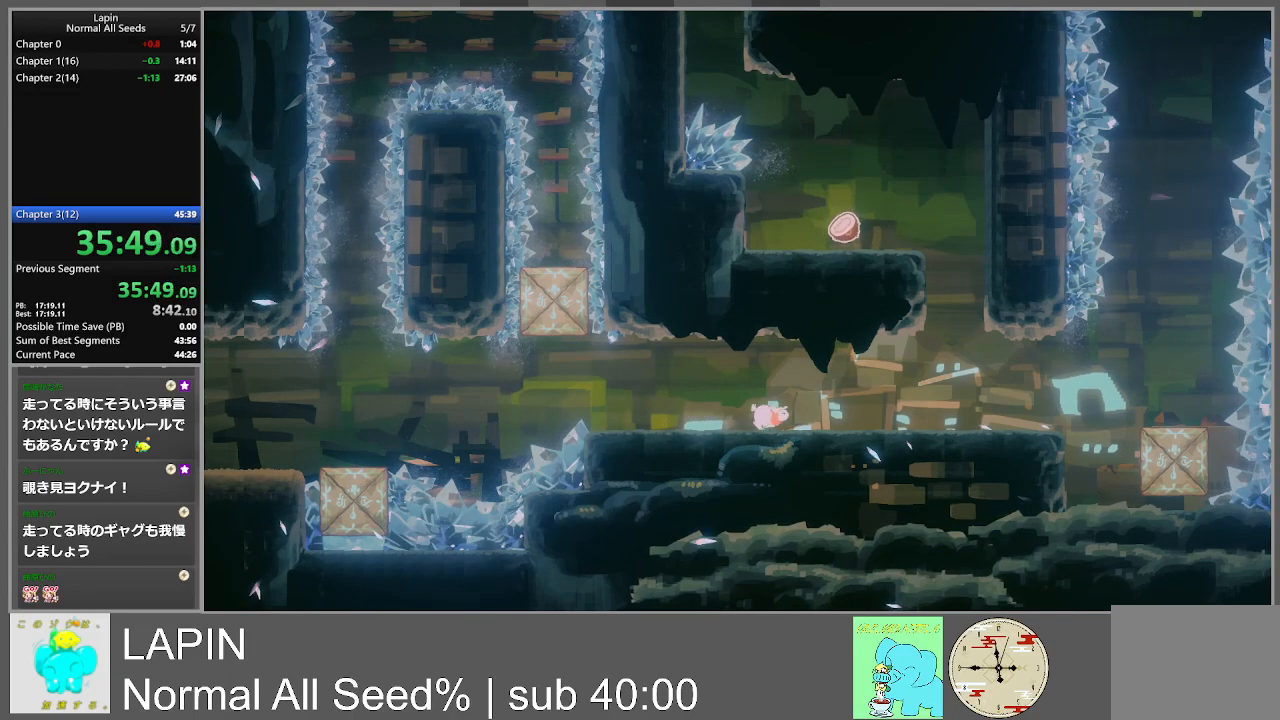
{"buttons": ["DPAD_RIGHT"], "events": []}
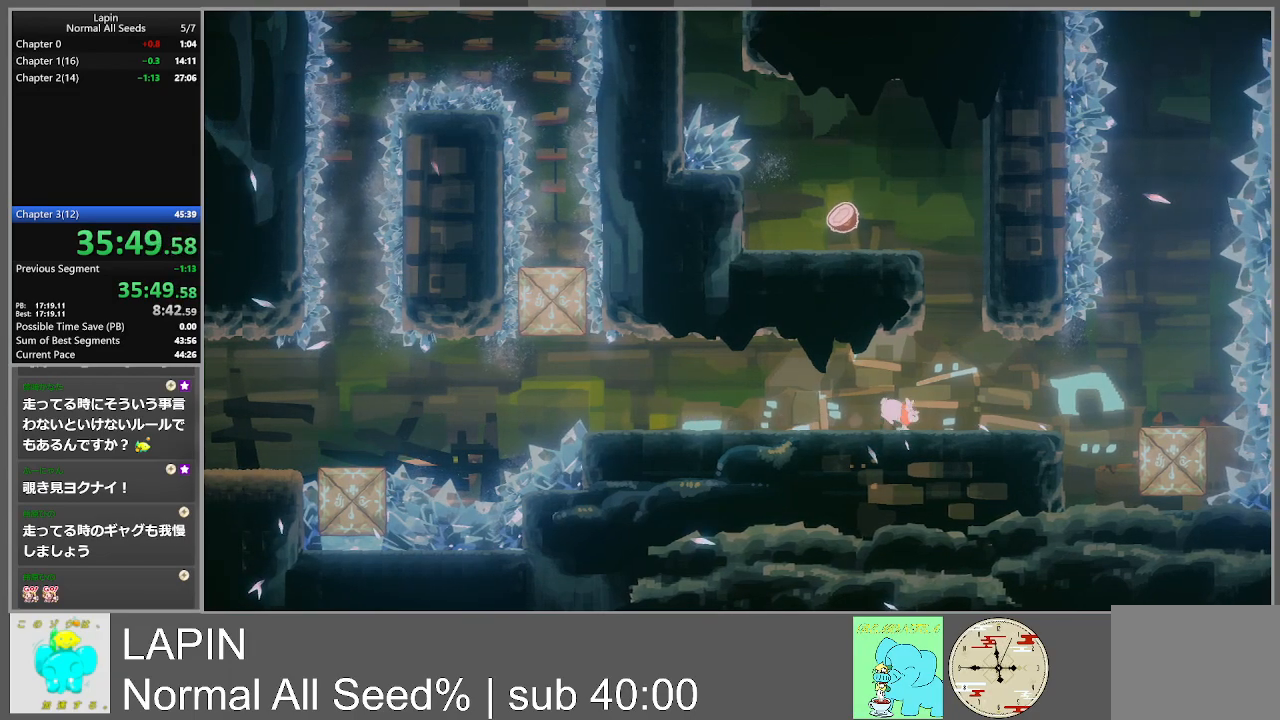
{"buttons": ["DPAD_RIGHT"], "events": []}
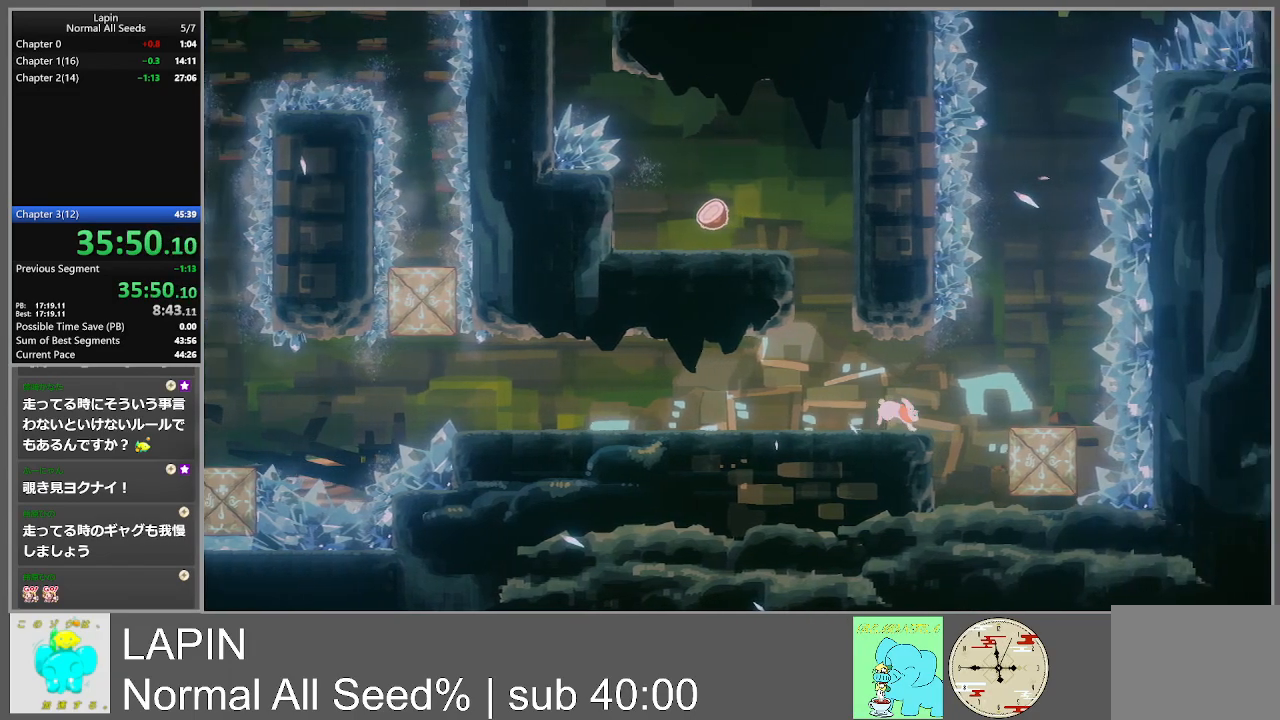
{"buttons": ["DPAD_RIGHT"], "events": [[117, "CROSS", "down"], [283, "CROSS", "up"]]}
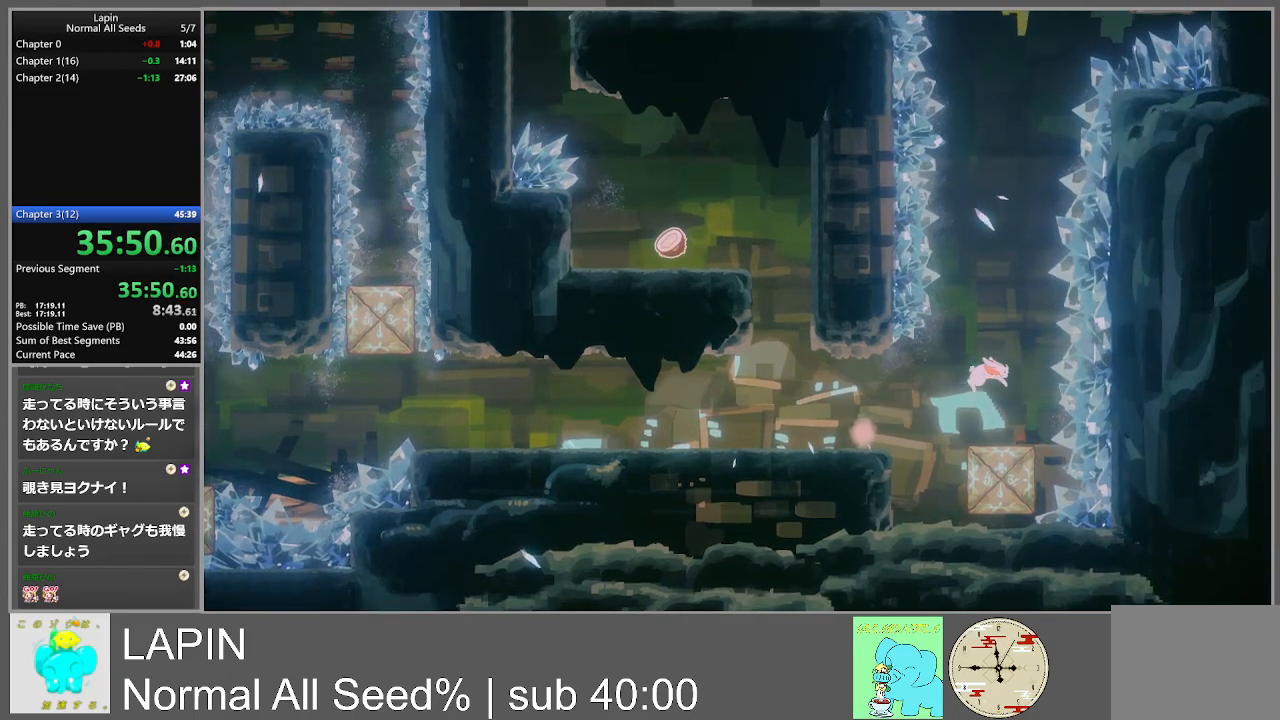
{"buttons": [], "events": [[100, "DPAD_RIGHT", "up"]]}
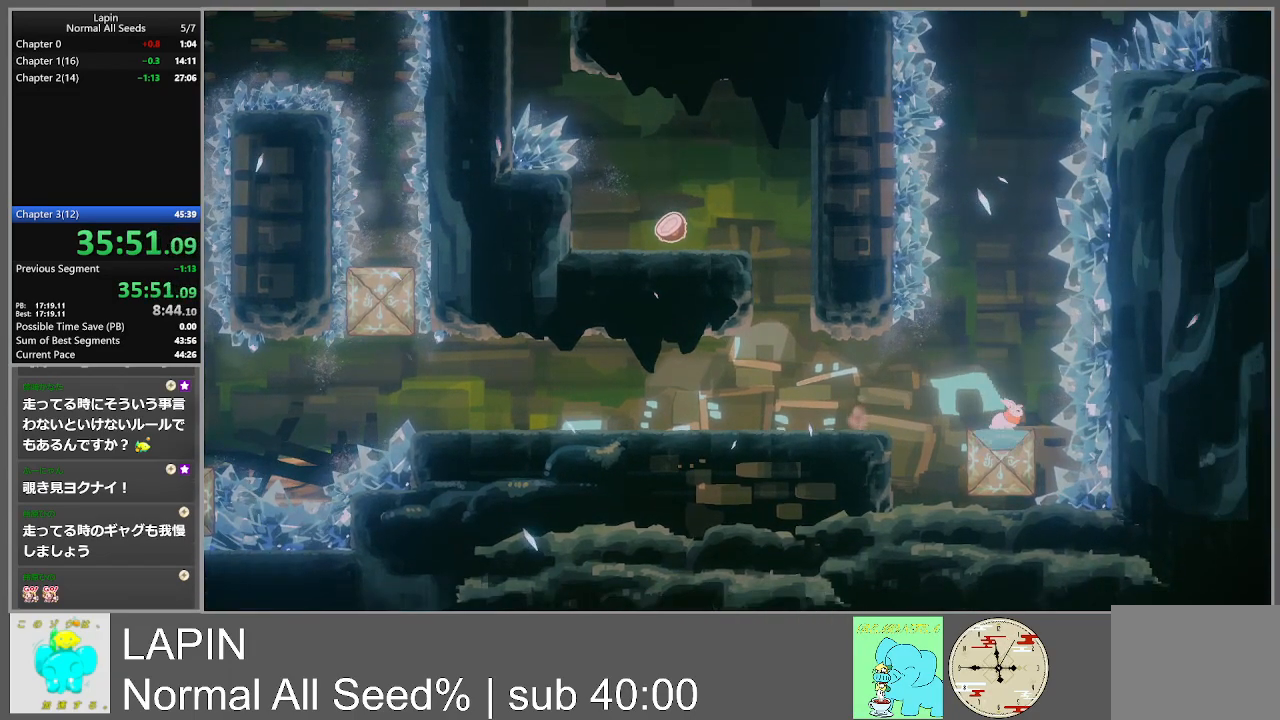
{"buttons": [], "events": []}
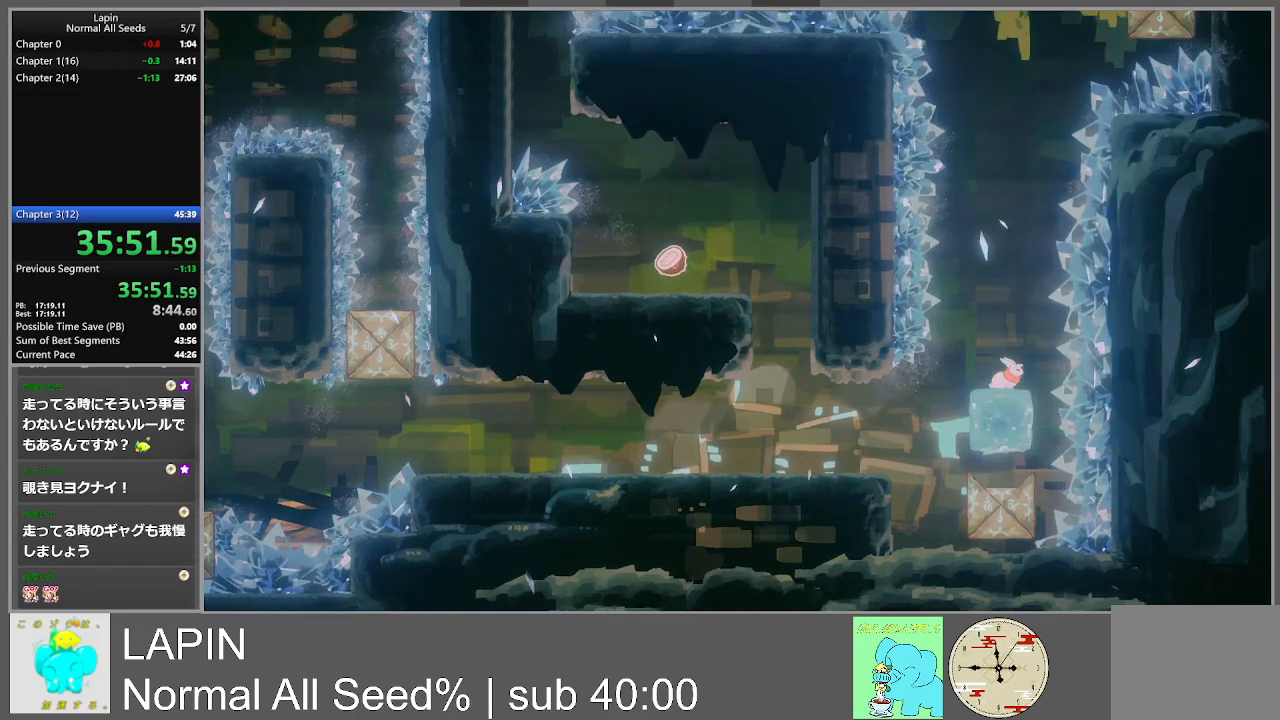
{"buttons": [], "events": []}
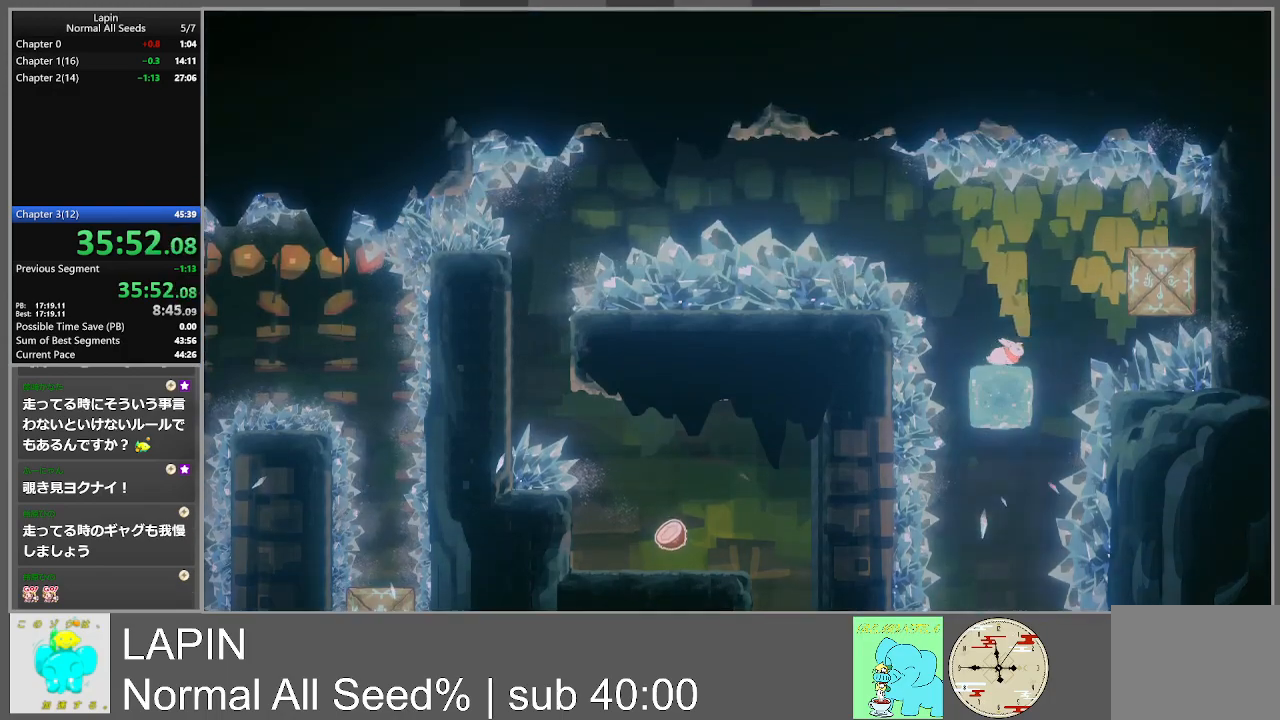
{"buttons": ["DPAD_RIGHT"], "events": [[17, "DPAD_RIGHT", "down"], [50, "CROSS", "down"], [233, "CROSS", "up"]]}
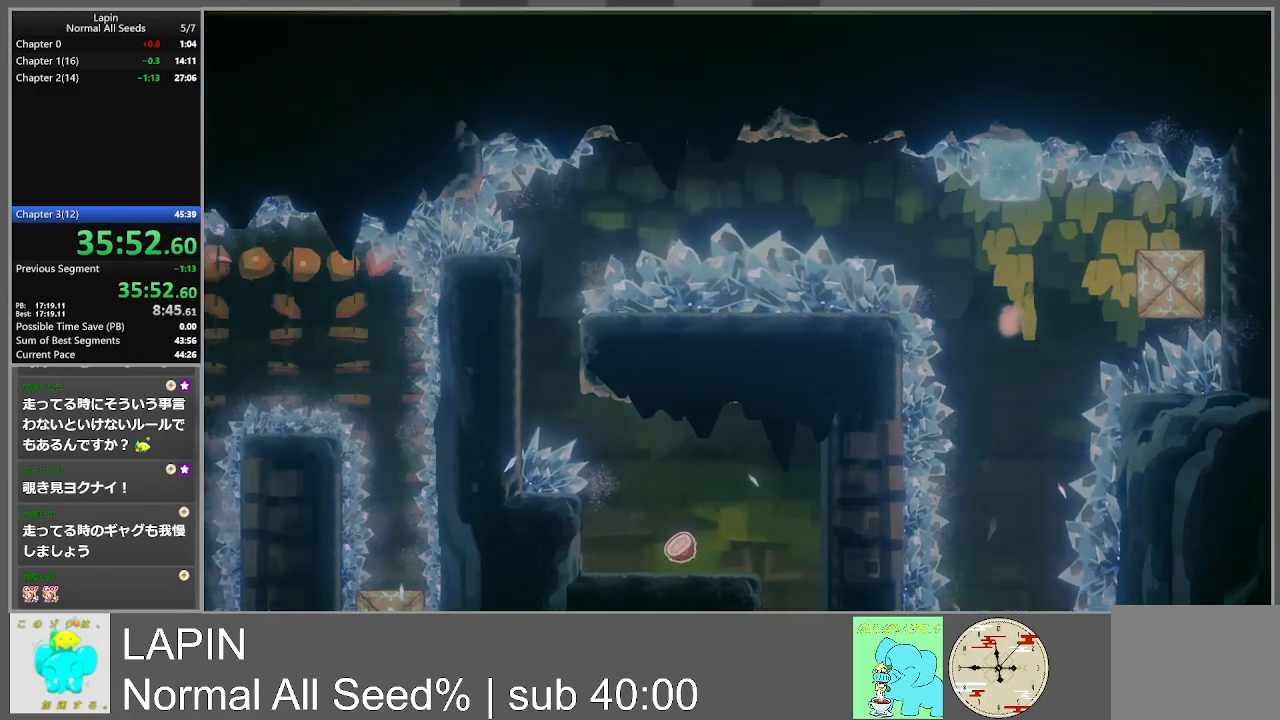
{"buttons": [], "events": [[67, "DPAD_RIGHT", "up"]]}
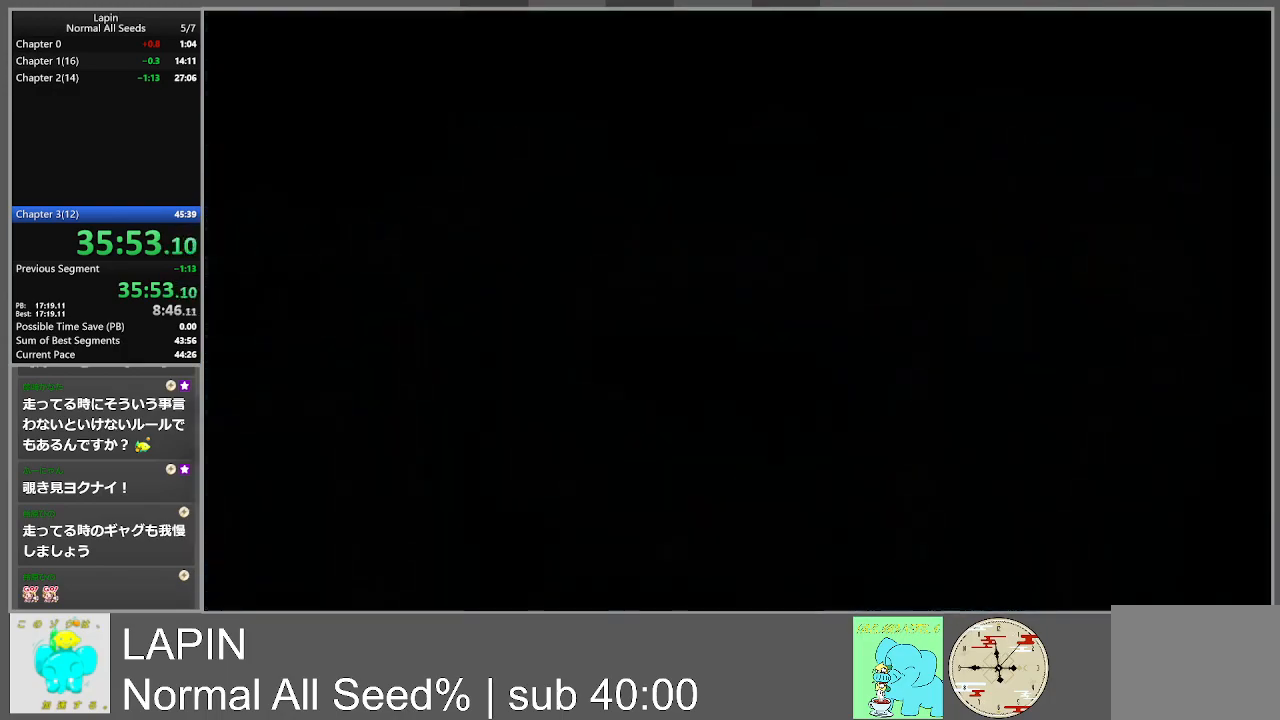
{"buttons": ["DPAD_RIGHT"], "events": [[483, "DPAD_RIGHT", "down"]]}
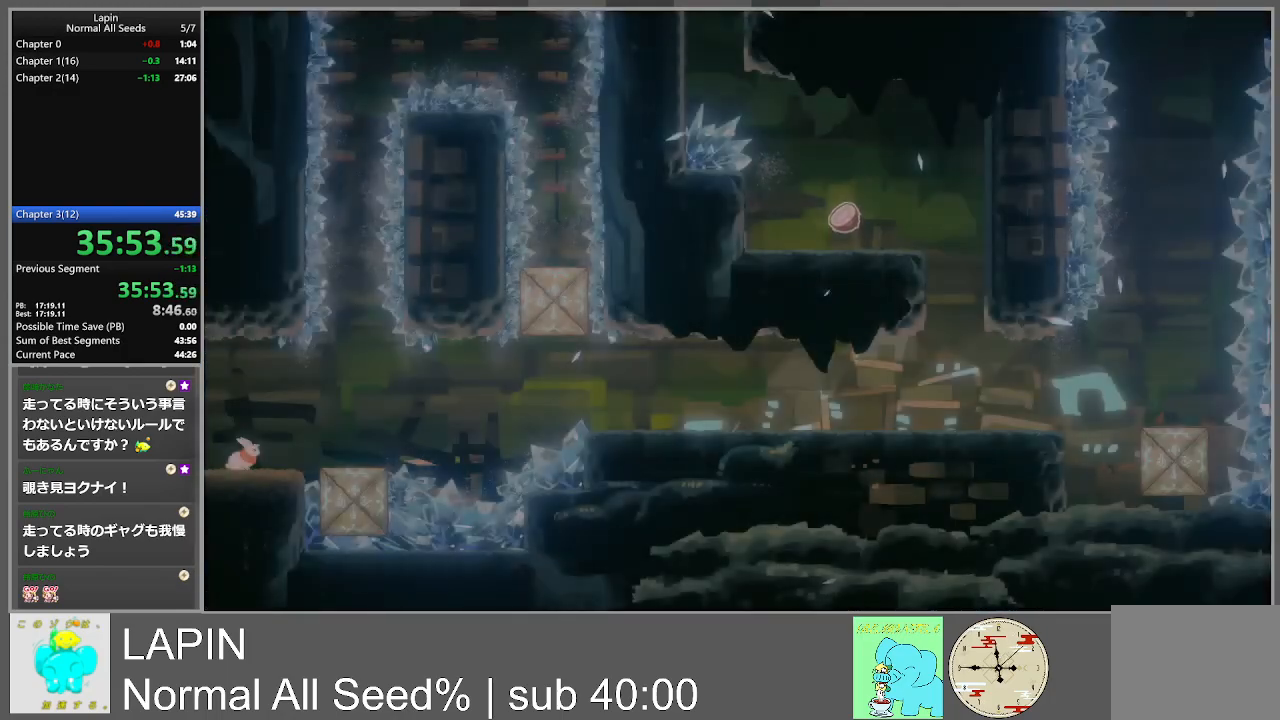
{"buttons": ["DPAD_RIGHT"], "events": [[333, "CROSS", "down"], [483, "CROSS", "up"]]}
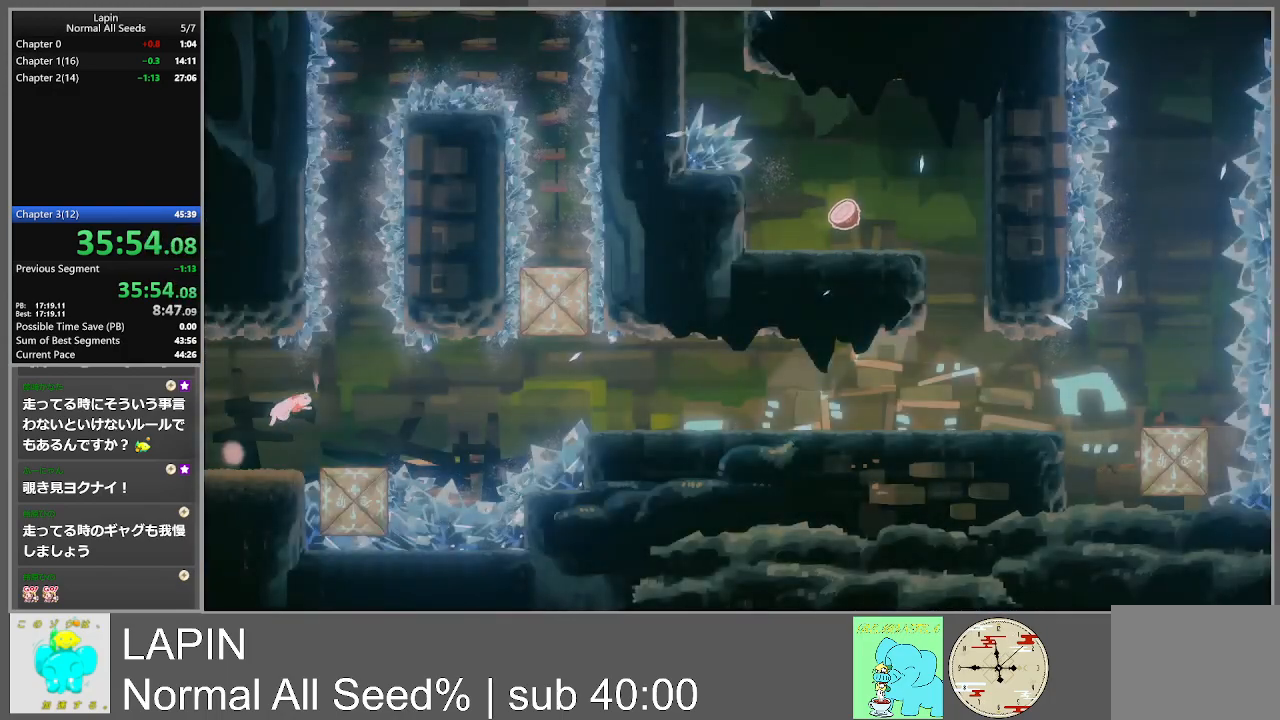
{"buttons": [], "events": [[300, "DPAD_RIGHT", "up"]]}
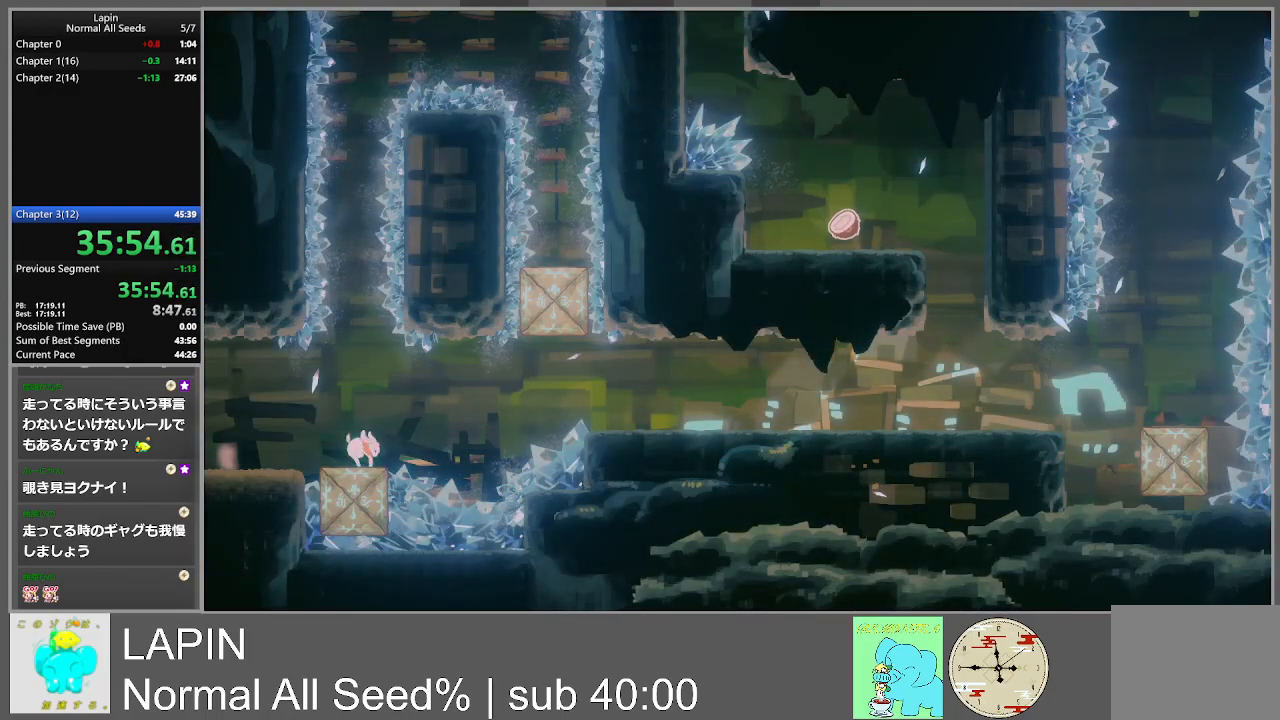
{"buttons": [], "events": [[33, "DPAD_LEFT", "down"], [83, "CROSS", "down"], [217, "CROSS", "up"], [417, "DPAD_LEFT", "up"]]}
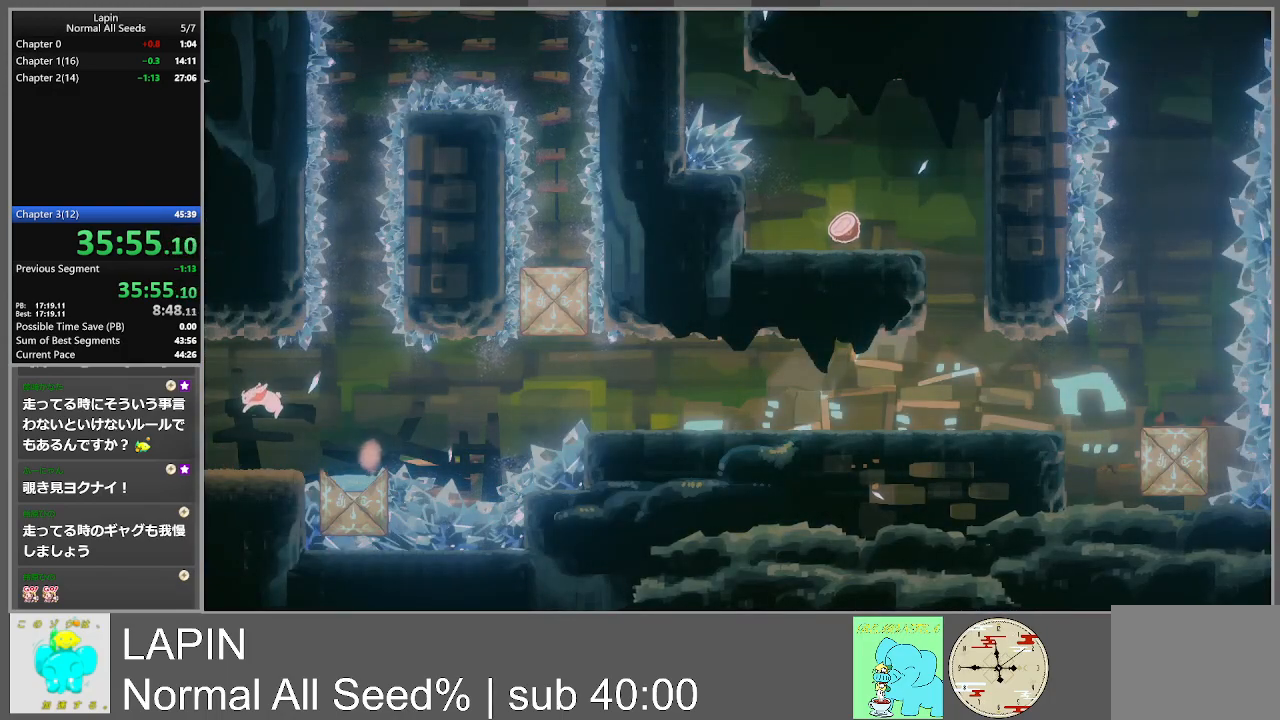
{"buttons": ["CROSS", "DPAD_RIGHT"], "events": [[367, "DPAD_RIGHT", "down"], [400, "CROSS", "down"]]}
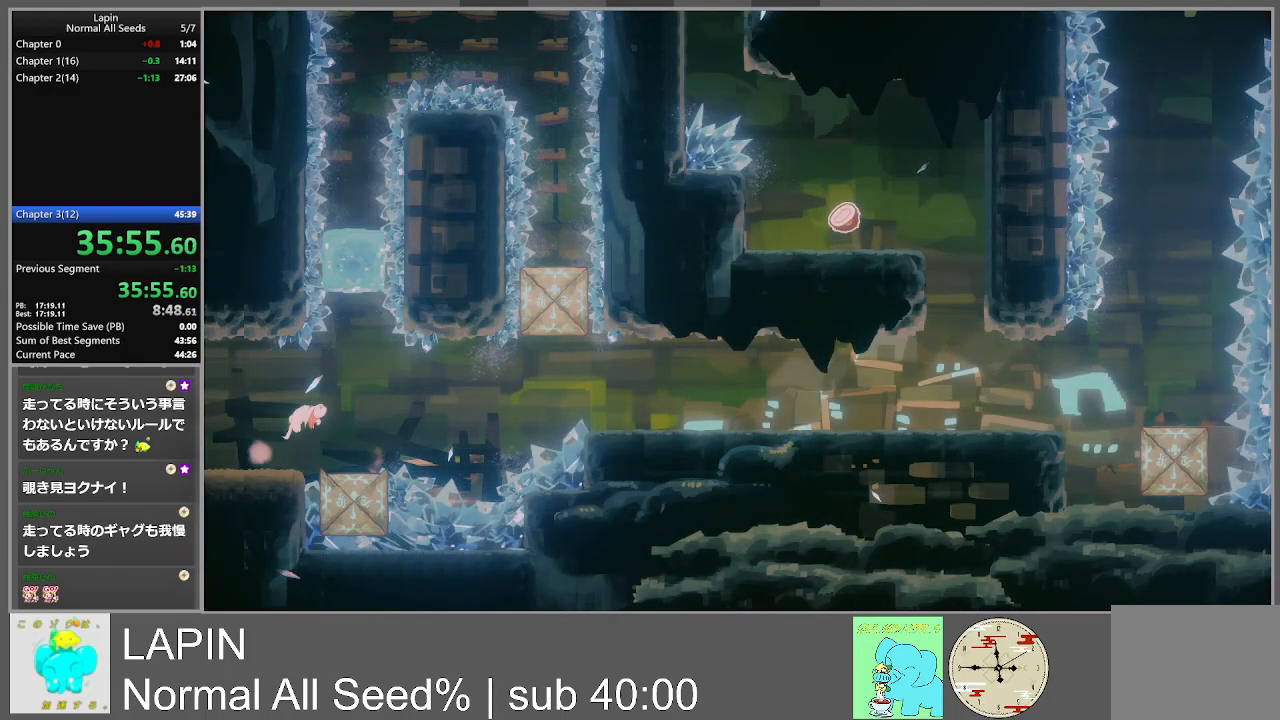
{"buttons": [], "events": [[17, "CROSS", "up"], [300, "DPAD_RIGHT", "up"]]}
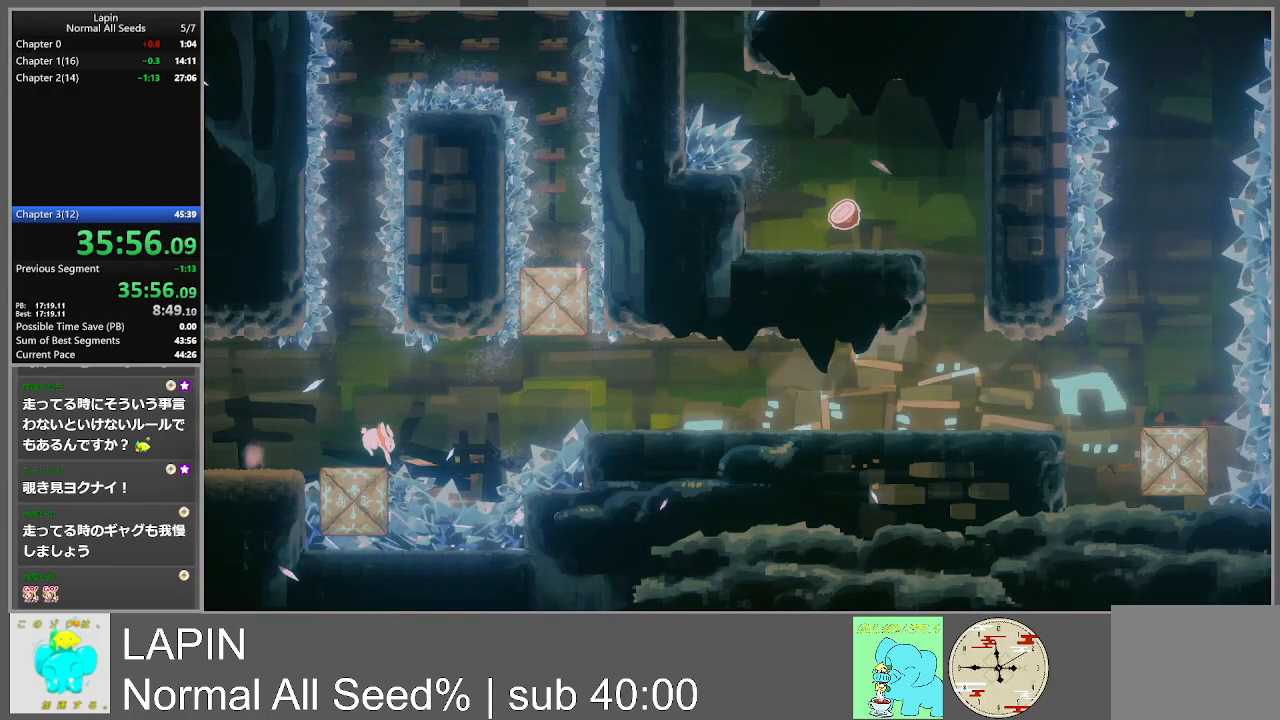
{"buttons": [], "events": []}
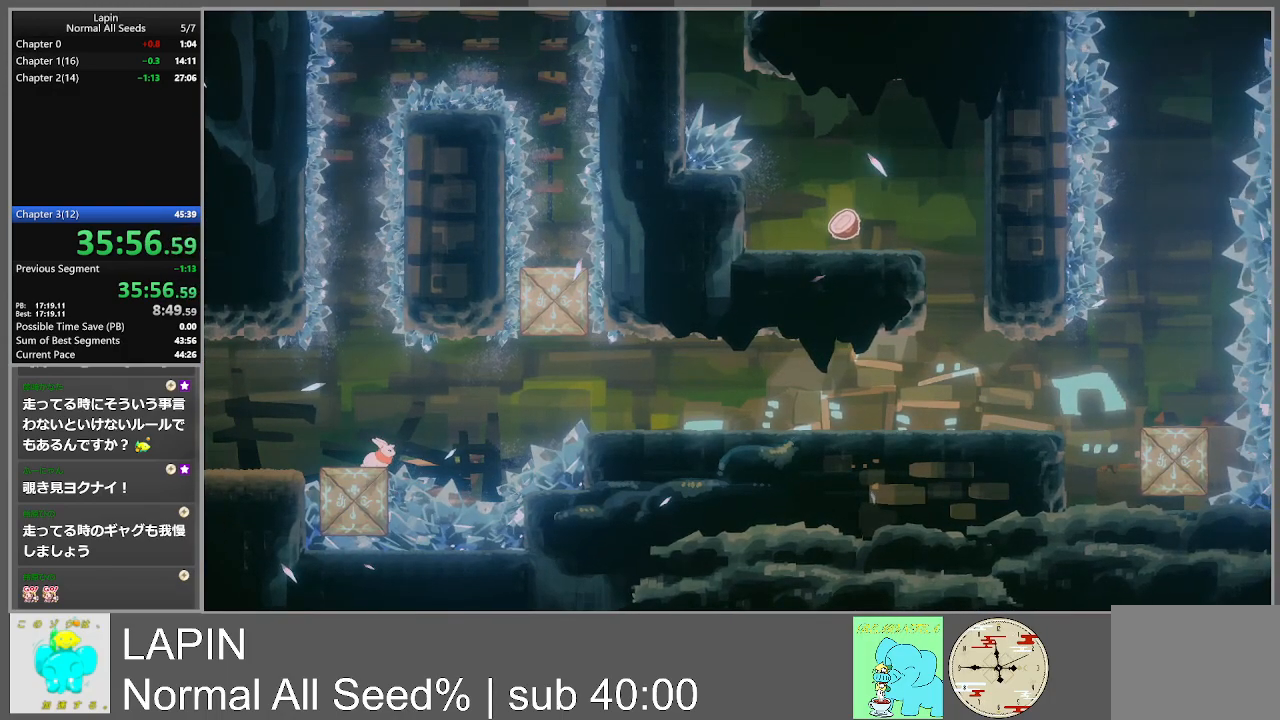
{"buttons": [], "events": []}
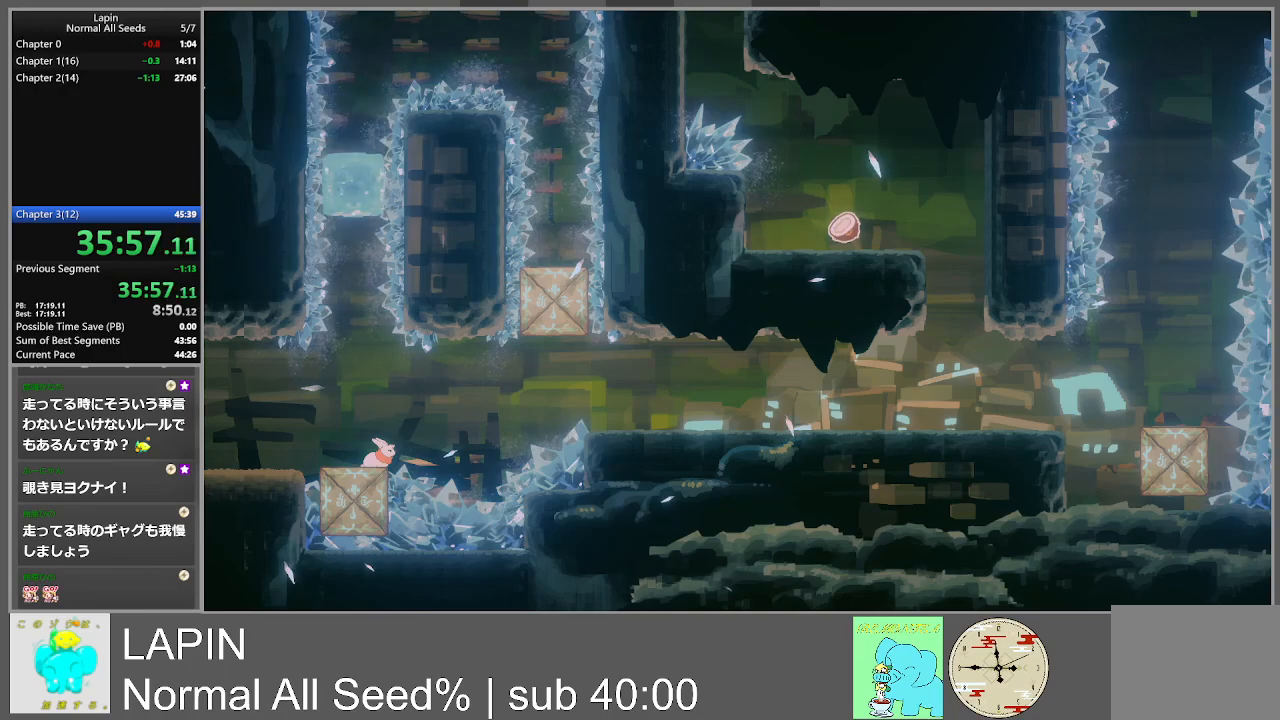
{"buttons": ["DPAD_LEFT"], "events": [[133, "CROSS", "down"], [167, "DPAD_RIGHT", "down"], [350, "DPAD_RIGHT", "up"], [433, "CROSS", "up"], [450, "DPAD_LEFT", "down"]]}
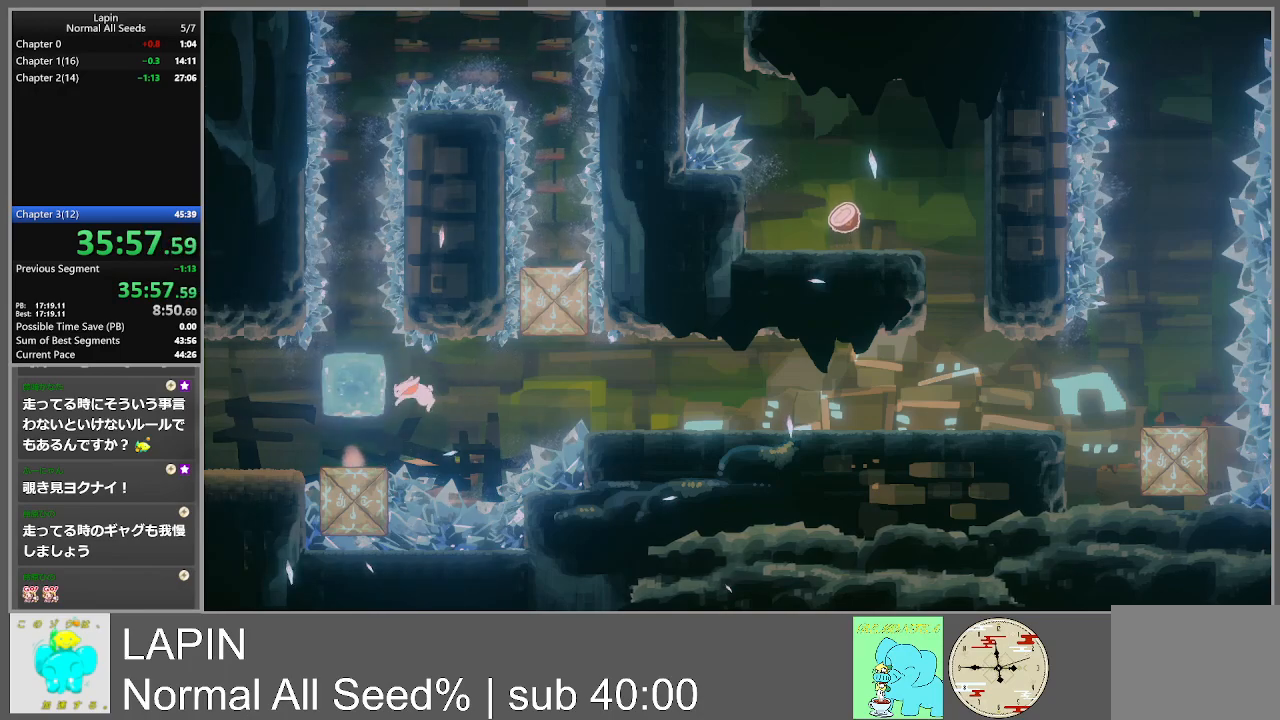
{"buttons": ["CROSS", "DPAD_UP", "DPAD_RIGHT"], "events": [[200, "CROSS", "down"], [233, "DPAD_UP", "down"], [250, "DPAD_LEFT", "up"], [283, "DPAD_RIGHT", "down"]]}